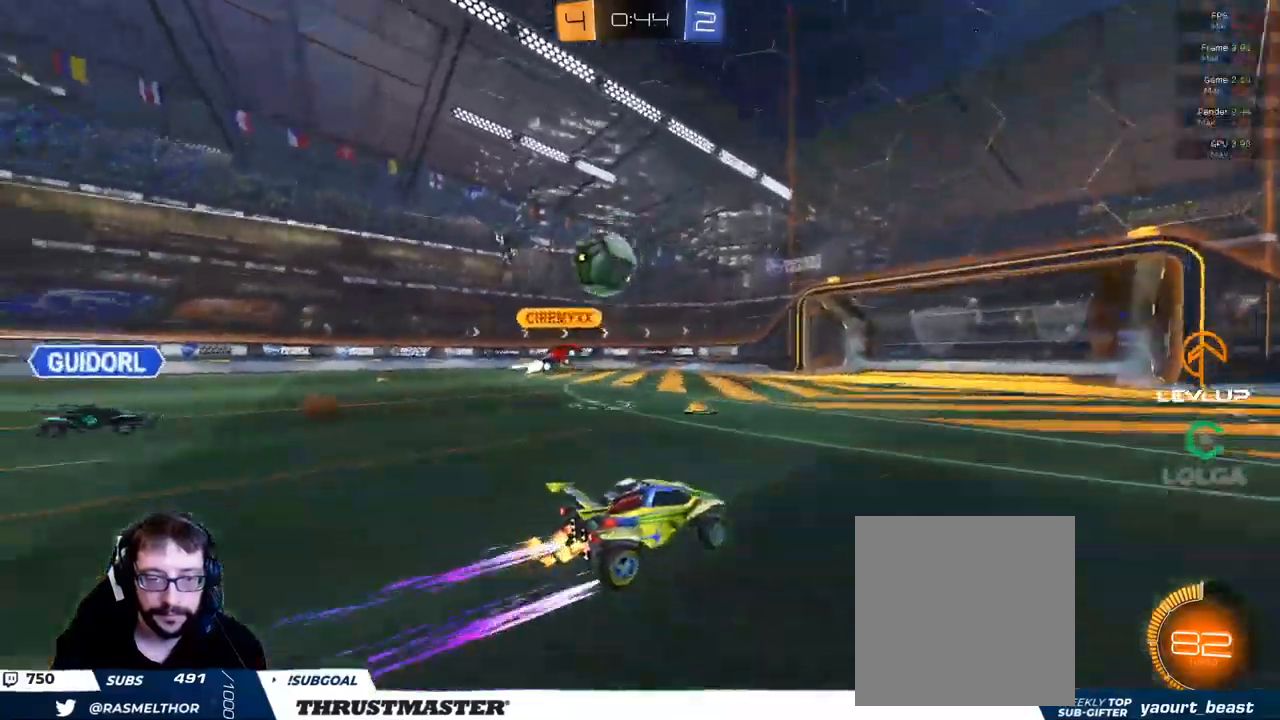
Gameplay with a controller (Xbox layout); each line is a JSON object with the inputs held at the frame after it (dt_ms = milliseconds from this image to that frame). "events" lists button and stick changes between this image and that frame as [ms after this image, input, new state], when the widget could be followed in between.
{"dt_ms": 500, "buttons": ["R2"], "left_stick": "down-right", "right_stick": "center", "events": [[350, "R2", "up"], [450, "left_stick", "down-right"], [500, "R2", "down"]]}
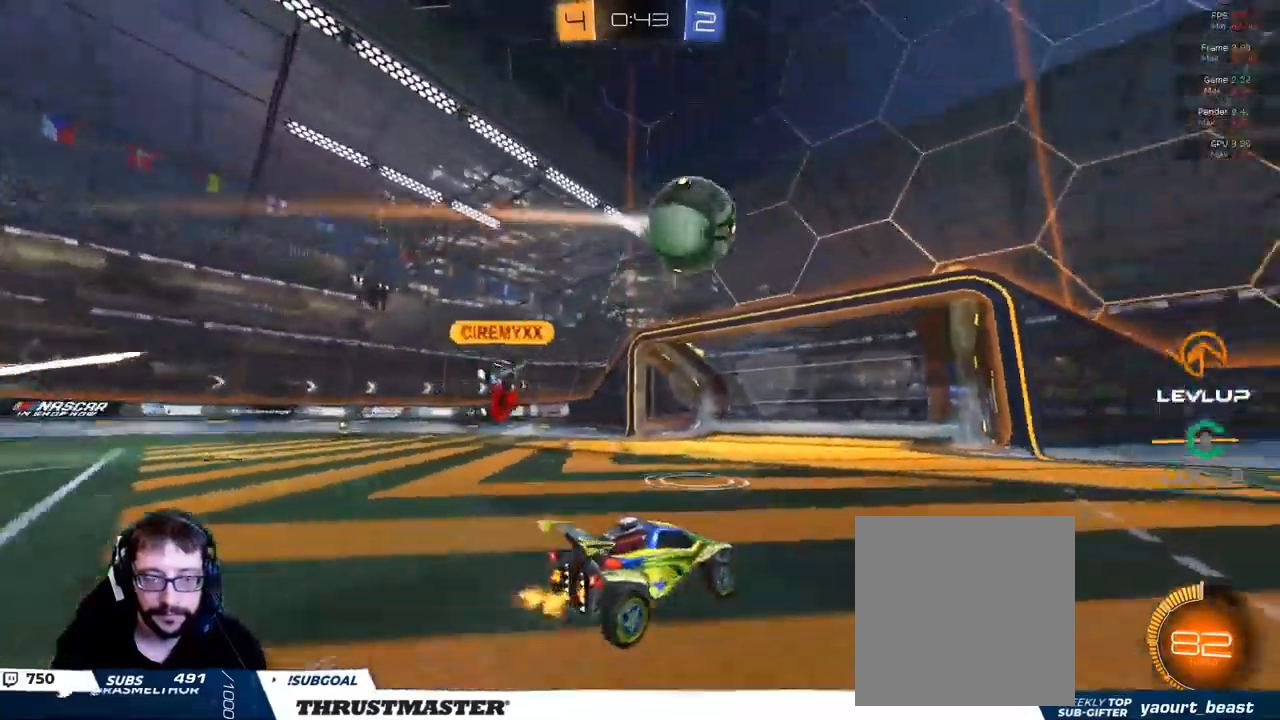
{"dt_ms": 500, "buttons": ["R2"], "left_stick": "up-right", "right_stick": "center", "events": [[50, "R2", "up"], [66, "left_stick", "right"], [400, "R2", "down"], [400, "left_stick", "up-right"]]}
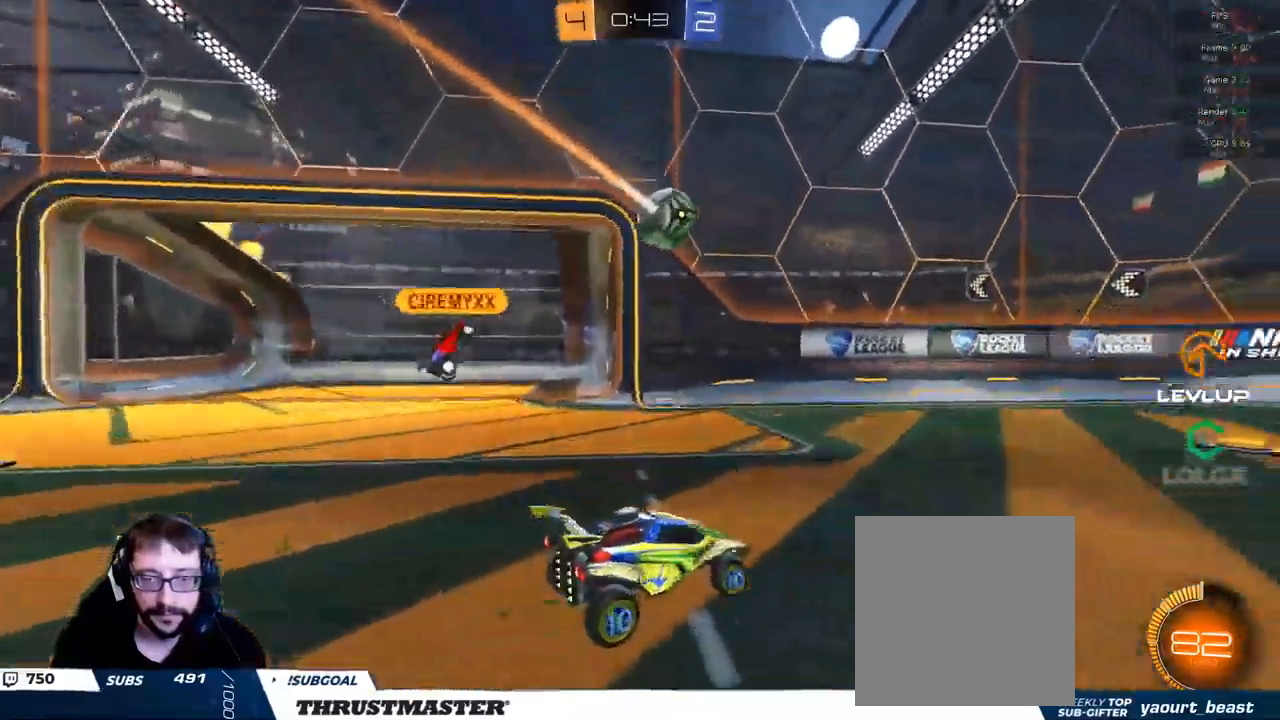
{"dt_ms": 500, "buttons": ["A", "B", "R2"], "left_stick": "down-right", "right_stick": "center", "events": [[166, "left_stick", "center"], [183, "B", "down"], [366, "B", "up"], [450, "B", "down"], [466, "A", "down"], [466, "left_stick", "down-right"]]}
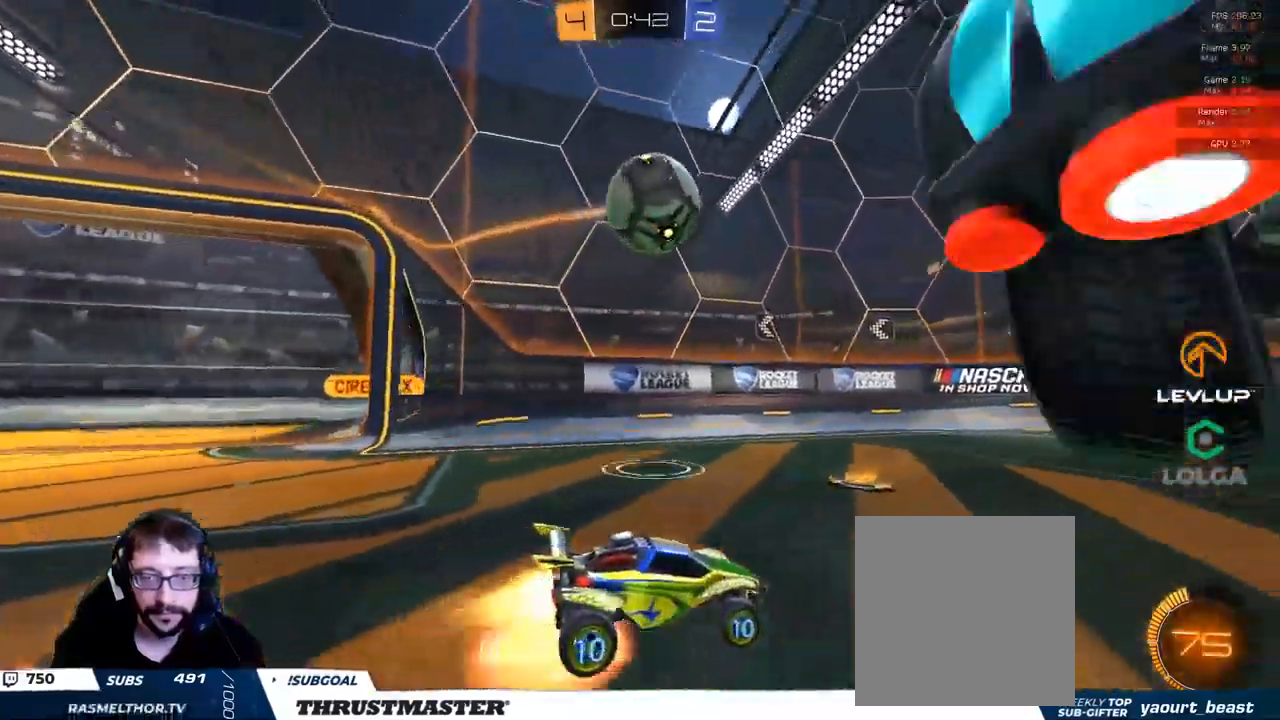
{"dt_ms": 500, "buttons": ["R2"], "left_stick": "down", "right_stick": "center", "events": [[83, "left_stick", "down"], [183, "A", "up"], [200, "B", "up"]]}
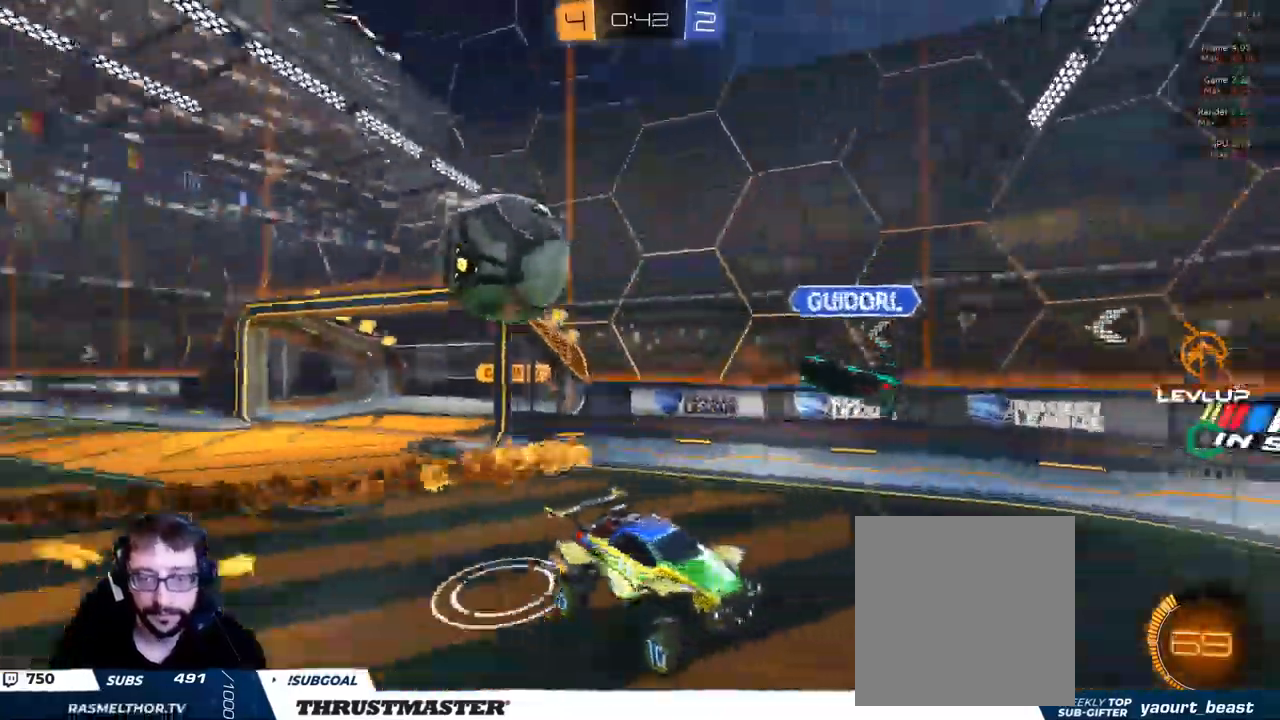
{"dt_ms": 500, "buttons": ["R2"], "left_stick": "left", "right_stick": "center", "events": [[50, "left_stick", "center"], [300, "left_stick", "left"]]}
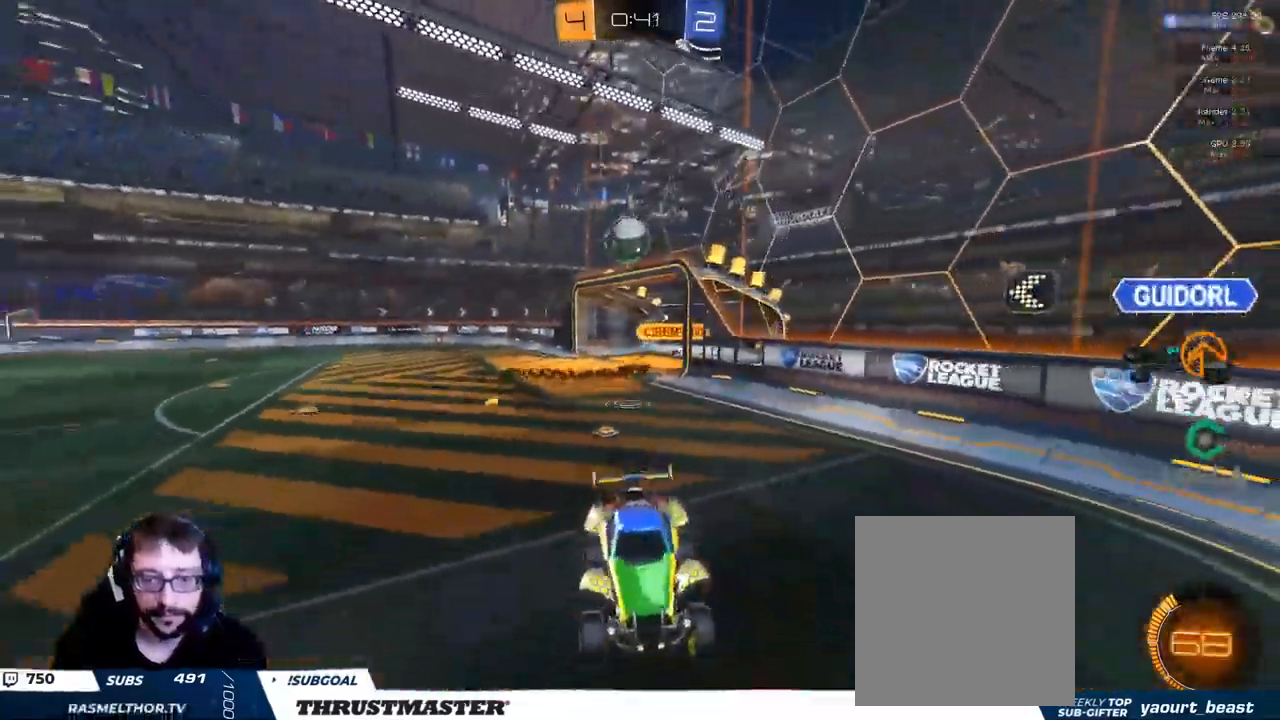
{"dt_ms": 500, "buttons": ["R2"], "left_stick": "left", "right_stick": "center", "events": []}
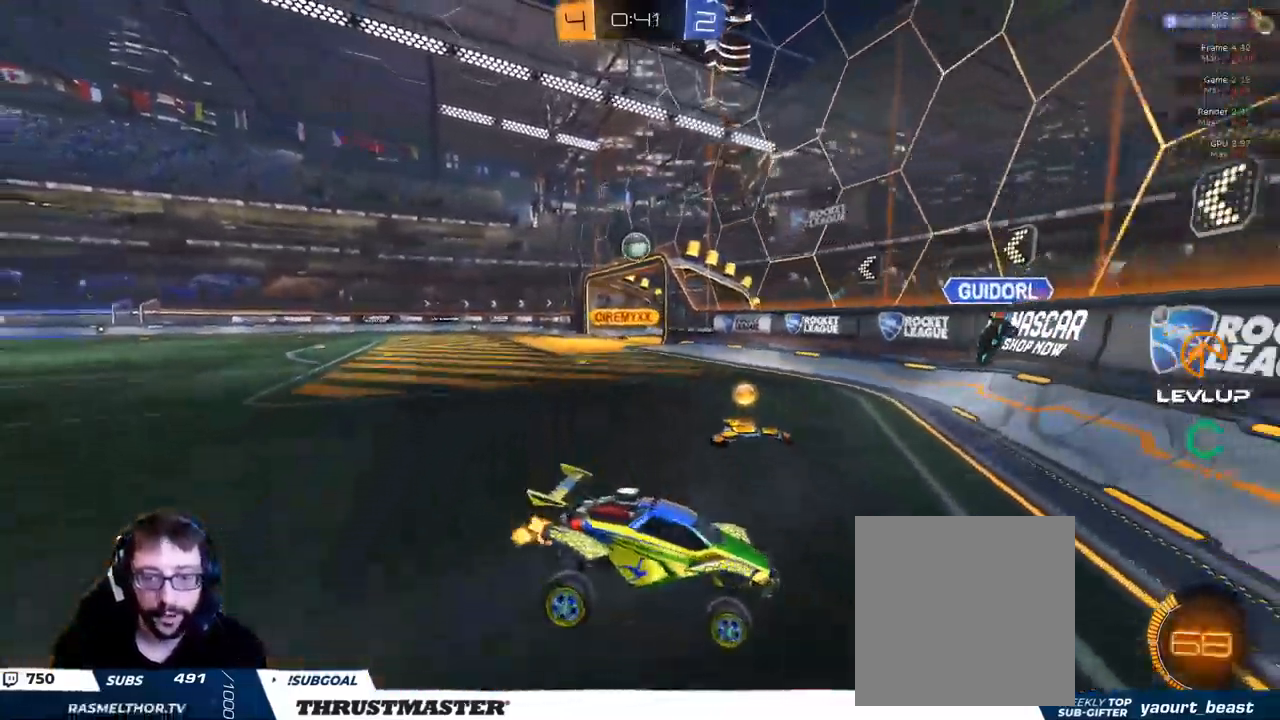
{"dt_ms": 500, "buttons": ["R2"], "left_stick": "left", "right_stick": "center", "events": []}
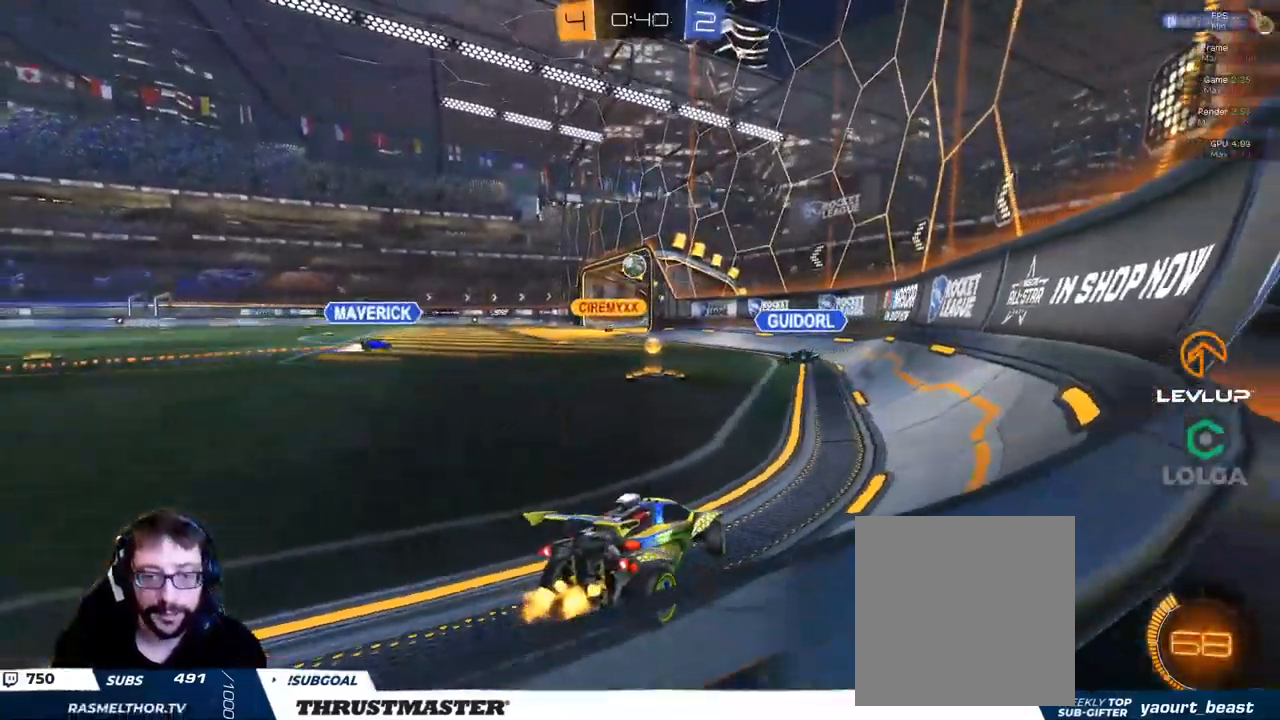
{"dt_ms": 500, "buttons": ["B", "R2"], "left_stick": "center", "right_stick": "center", "events": [[150, "B", "down"], [350, "left_stick", "center"]]}
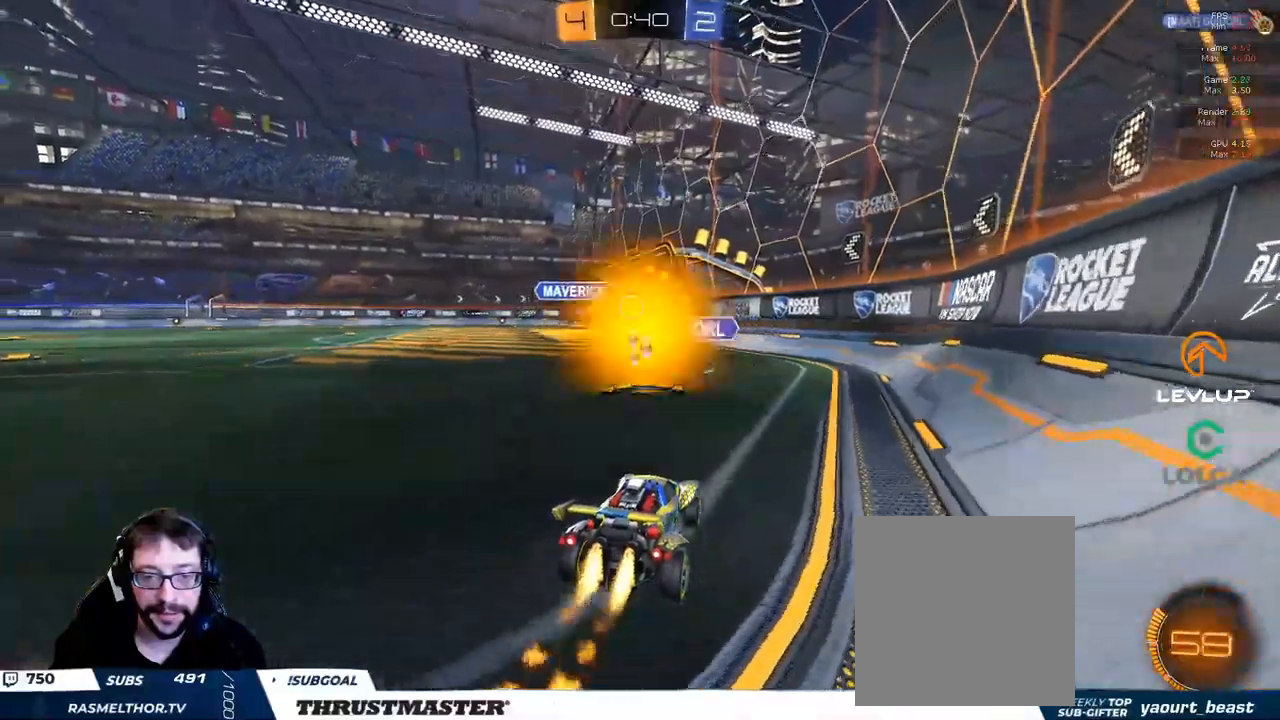
{"dt_ms": 500, "buttons": ["R2"], "left_stick": "right", "right_stick": "center", "events": [[50, "left_stick", "left"], [200, "B", "up"], [217, "left_stick", "center"], [483, "left_stick", "right"]]}
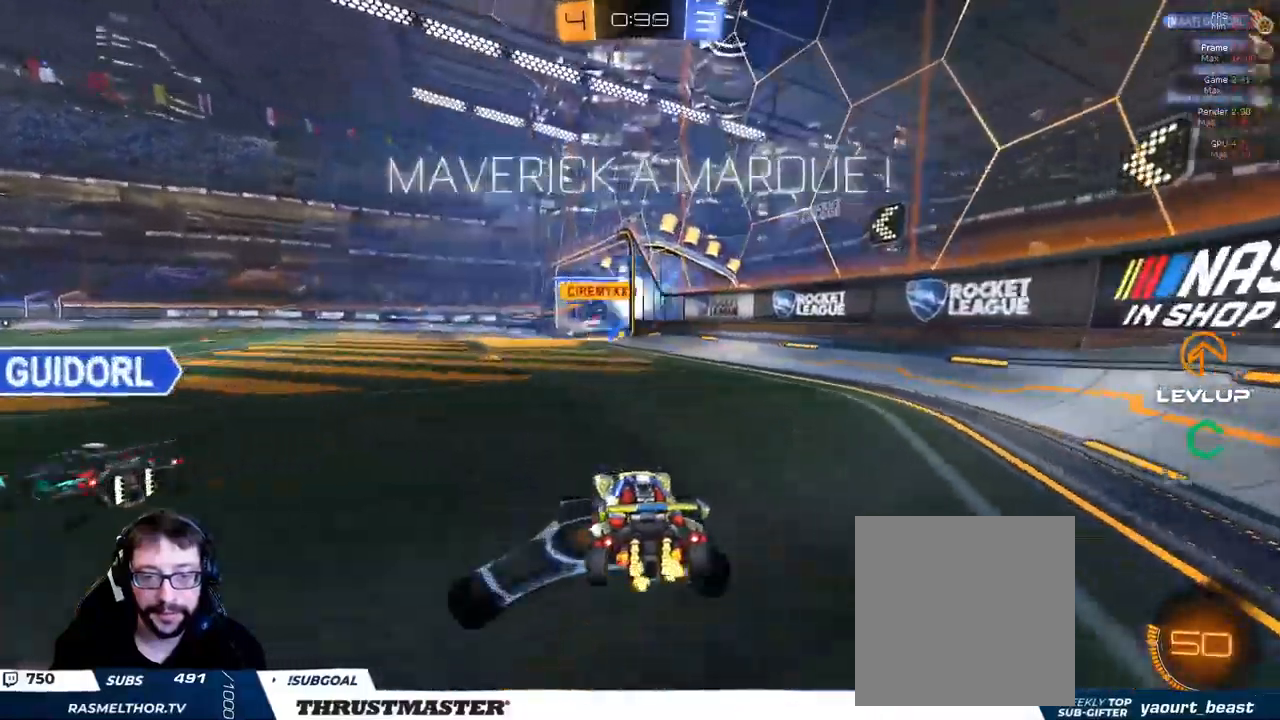
{"dt_ms": 500, "buttons": [], "left_stick": "center", "right_stick": "center", "events": [[117, "left_stick", "center"], [233, "Y", "down"], [300, "Y", "up"], [350, "R2", "up"], [433, "R2", "down"], [483, "R2", "up"]]}
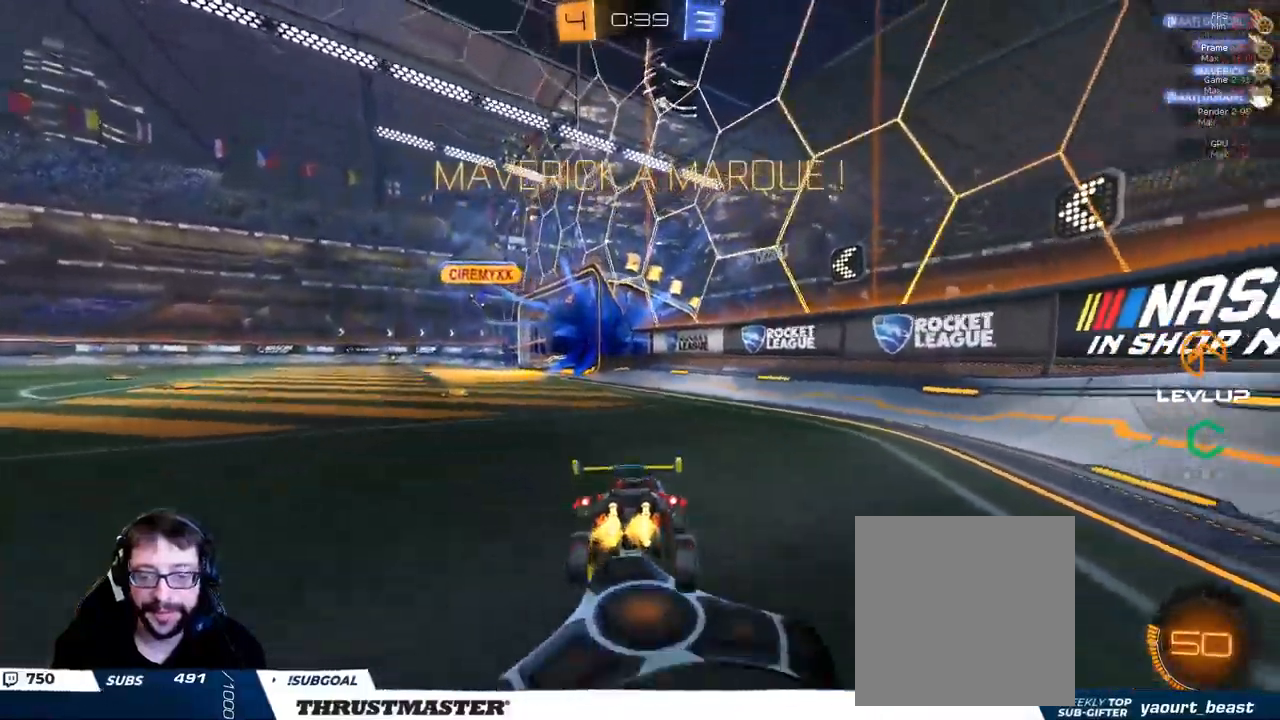
{"dt_ms": 500, "buttons": ["A"], "left_stick": "down", "right_stick": "center", "events": [[233, "left_stick", "down"], [250, "A", "down"], [317, "A", "up"], [383, "A", "down"]]}
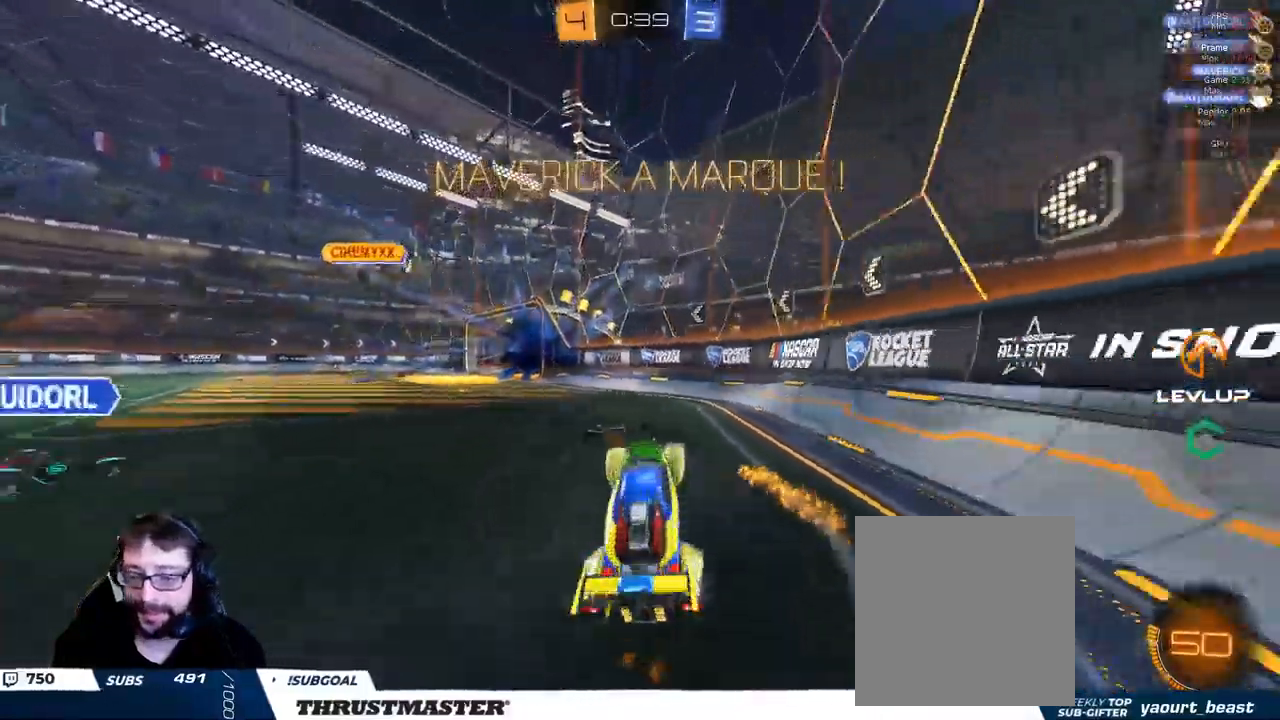
{"dt_ms": 1000, "buttons": ["B", "L1", "R2"], "left_stick": "center", "right_stick": "center"}
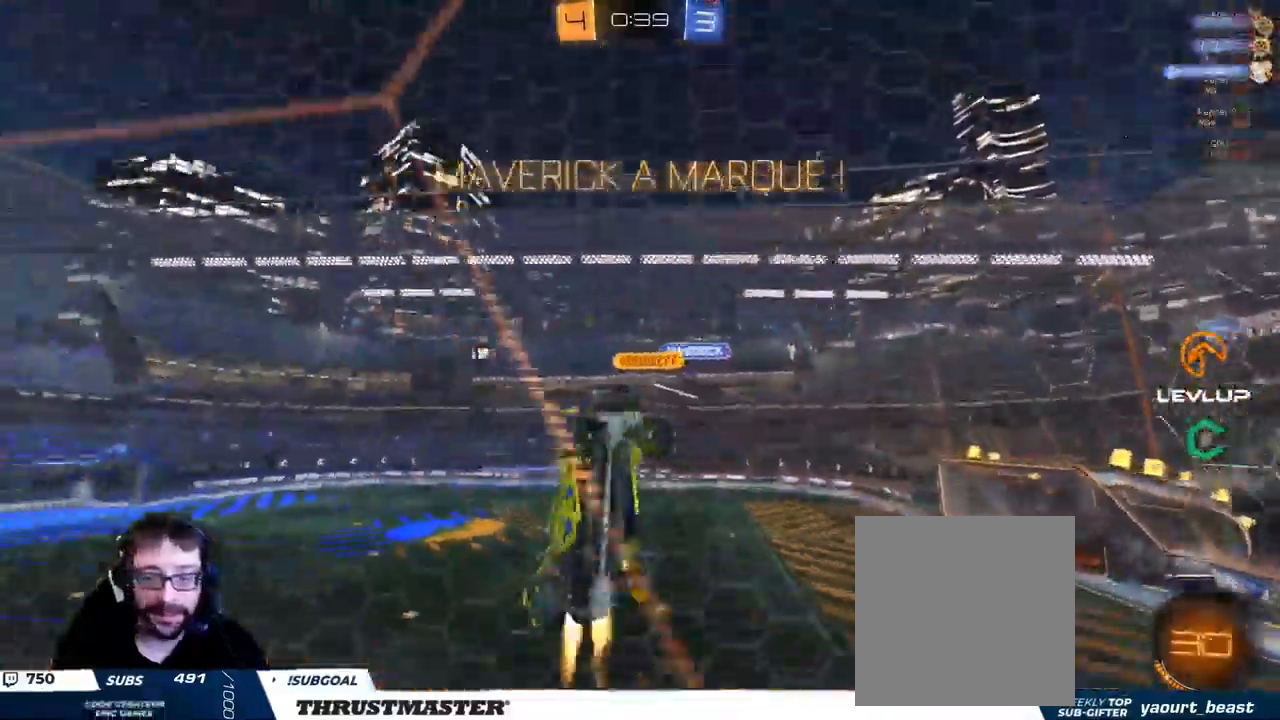
{"dt_ms": 500, "buttons": ["B", "L1", "R2"], "left_stick": "center", "right_stick": "center"}
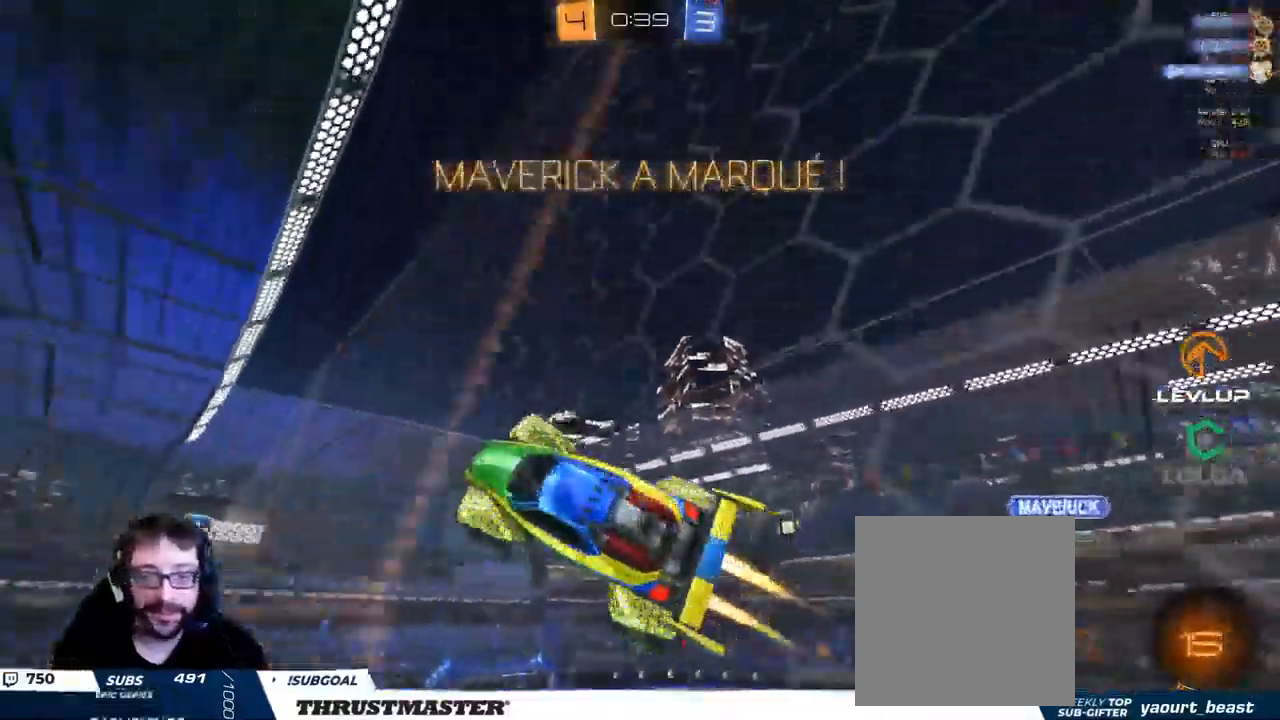
{"dt_ms": 500, "buttons": ["B", "L1", "R2"], "left_stick": "up", "right_stick": "center"}
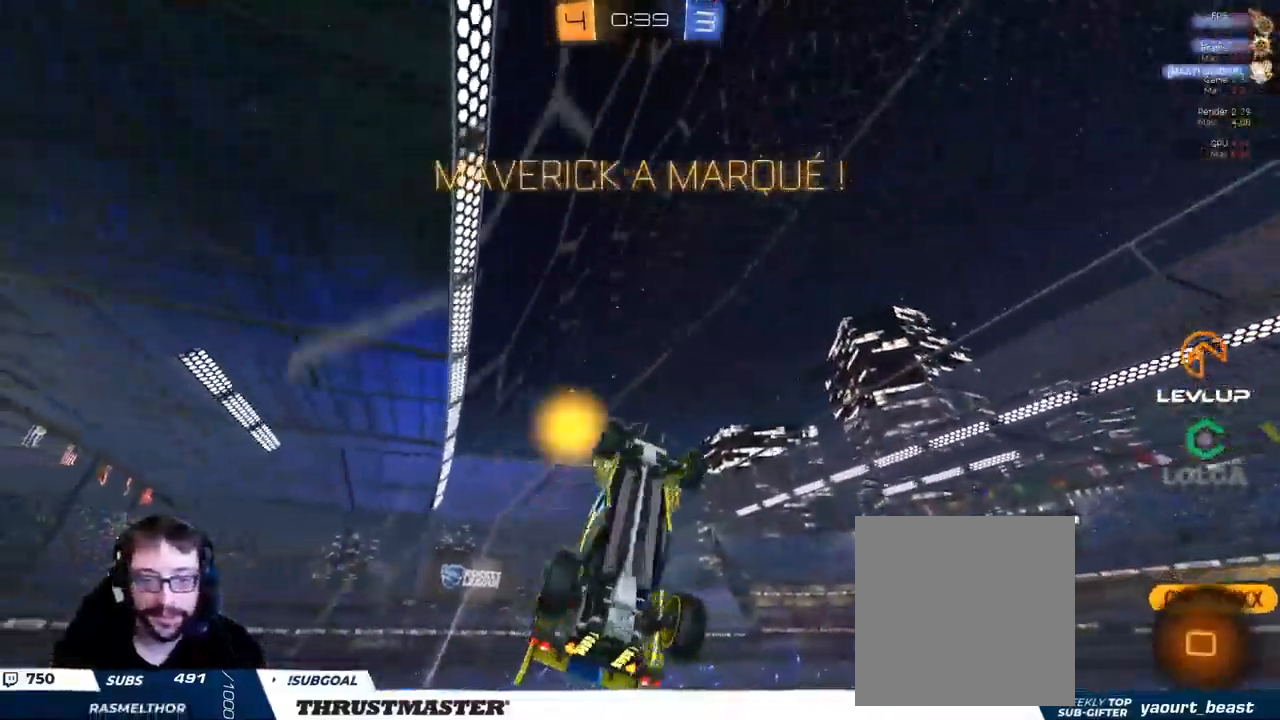
{"dt_ms": 1000, "buttons": [], "left_stick": "up", "right_stick": "center"}
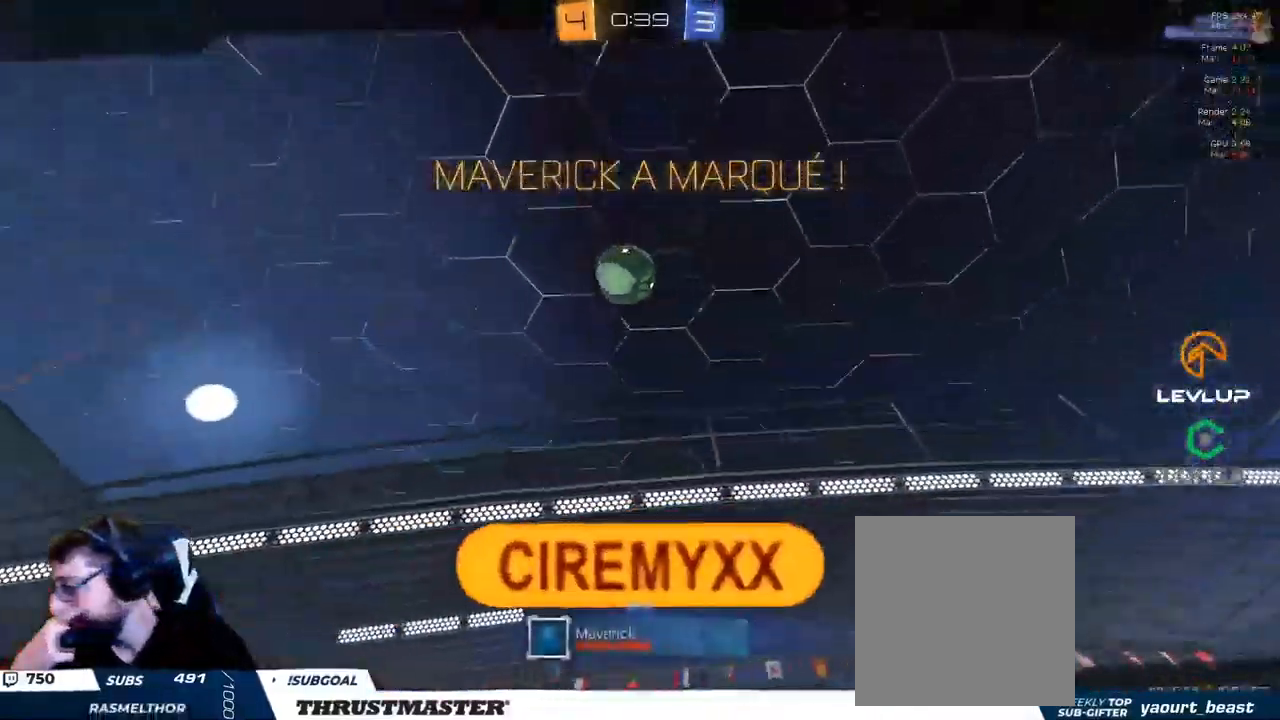
{"dt_ms": 499, "buttons": [], "left_stick": "center", "right_stick": "center", "events": [[416, "left_stick", "center"]]}
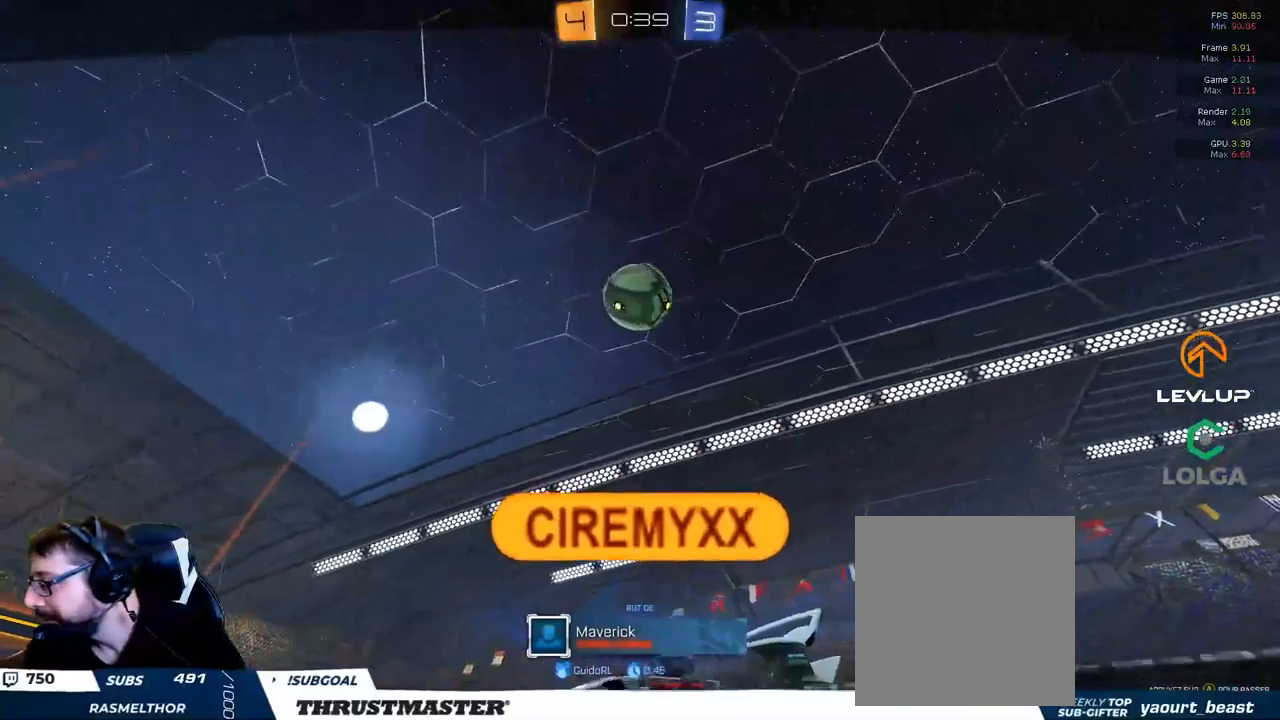
{"dt_ms": 500, "buttons": [], "left_stick": "center", "right_stick": "center", "events": []}
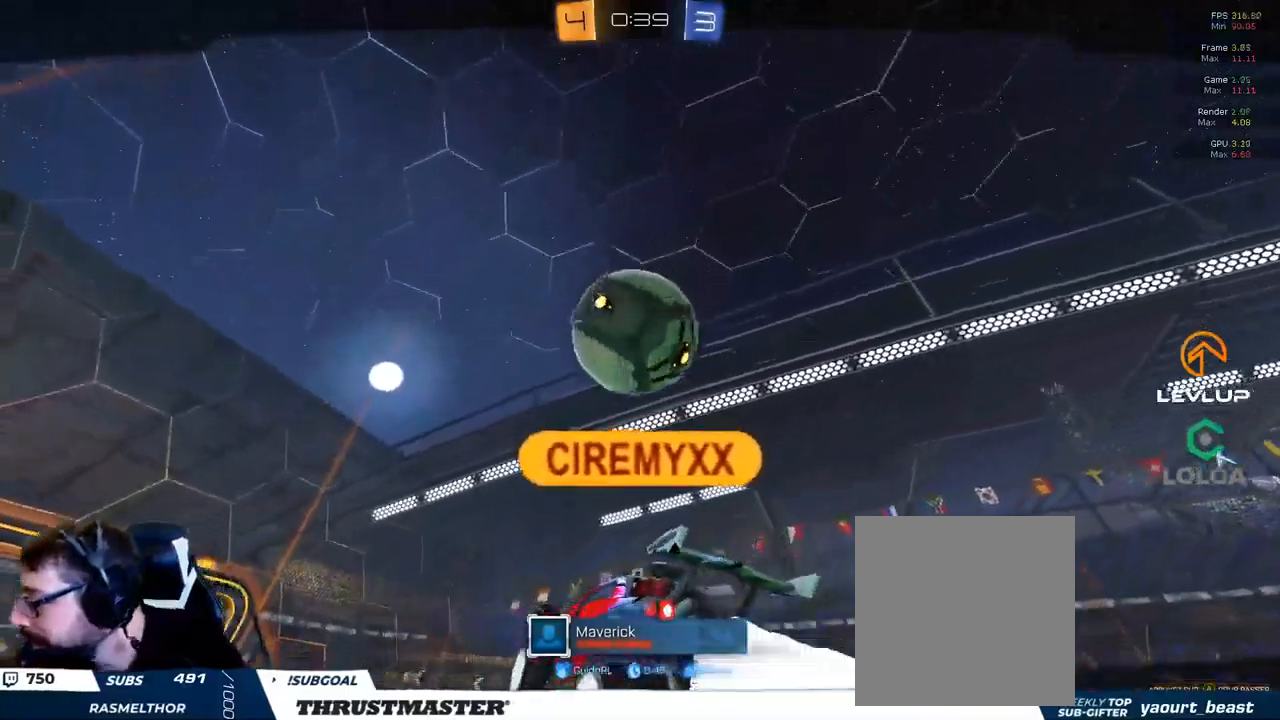
{"dt_ms": 500, "buttons": [], "left_stick": "center", "right_stick": "center", "events": [[384, "A", "down"], [467, "A", "up"]]}
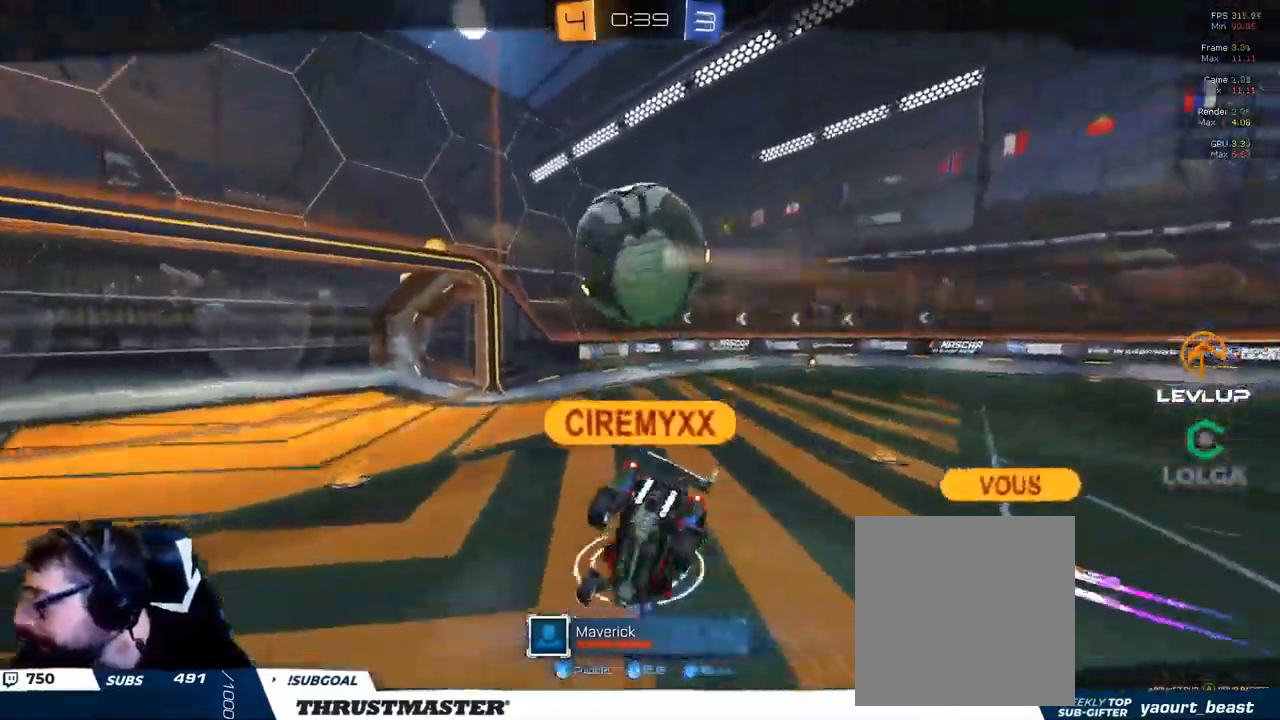
{"dt_ms": 500, "buttons": [], "left_stick": "center", "right_stick": "center", "events": []}
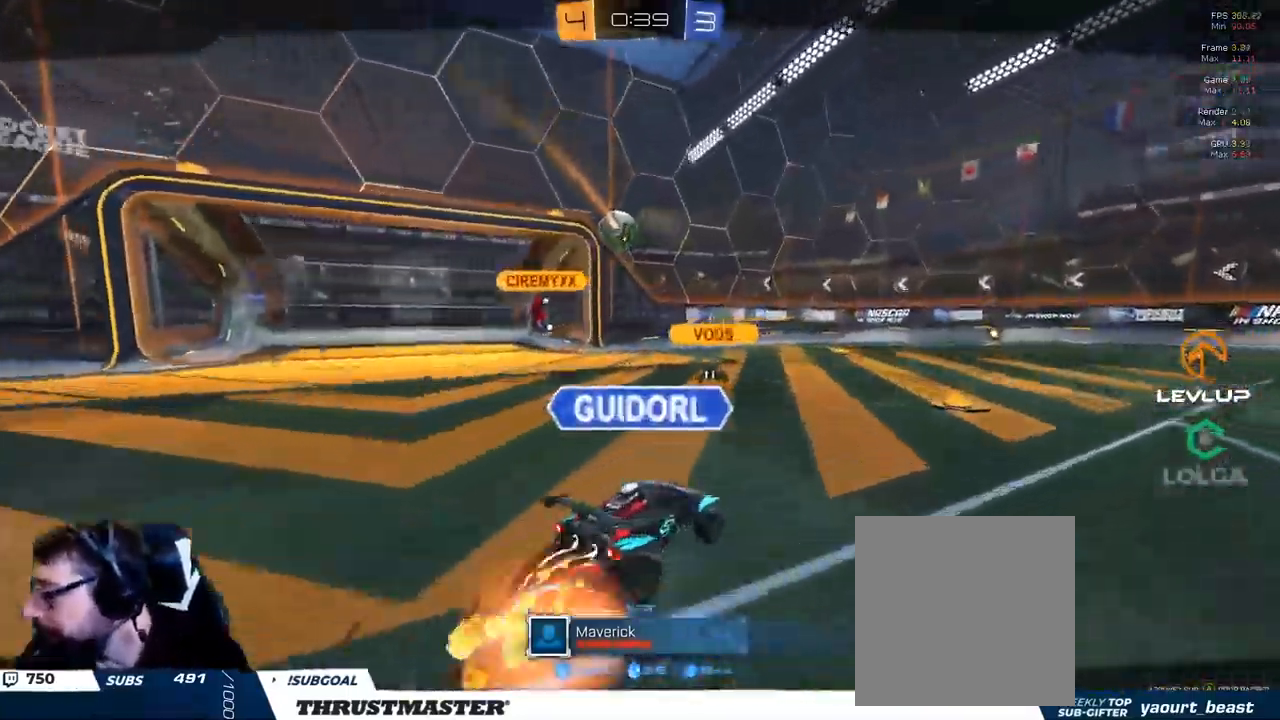
{"dt_ms": 500, "buttons": [], "left_stick": "center", "right_stick": "center", "events": []}
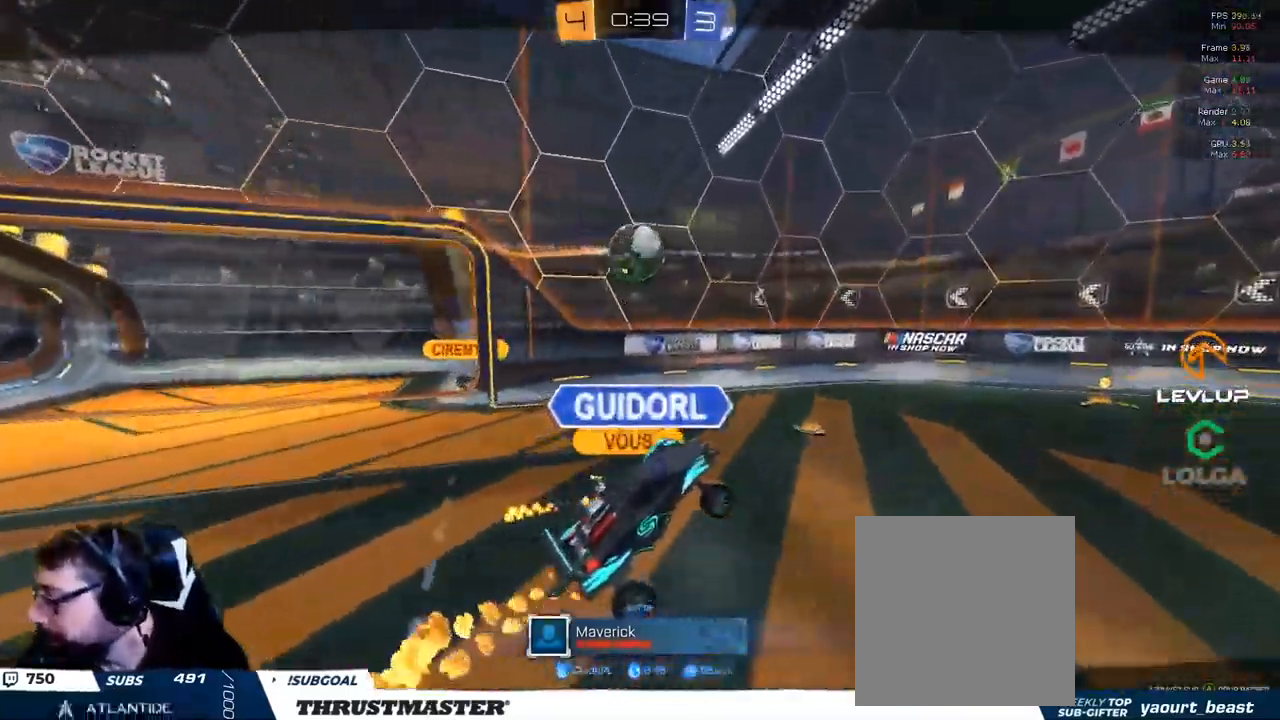
{"dt_ms": 500, "buttons": ["Y", "R2"], "left_stick": "center", "right_stick": "center", "events": [[300, "A", "down"], [350, "A", "up"], [400, "R2", "down"], [484, "Y", "down"]]}
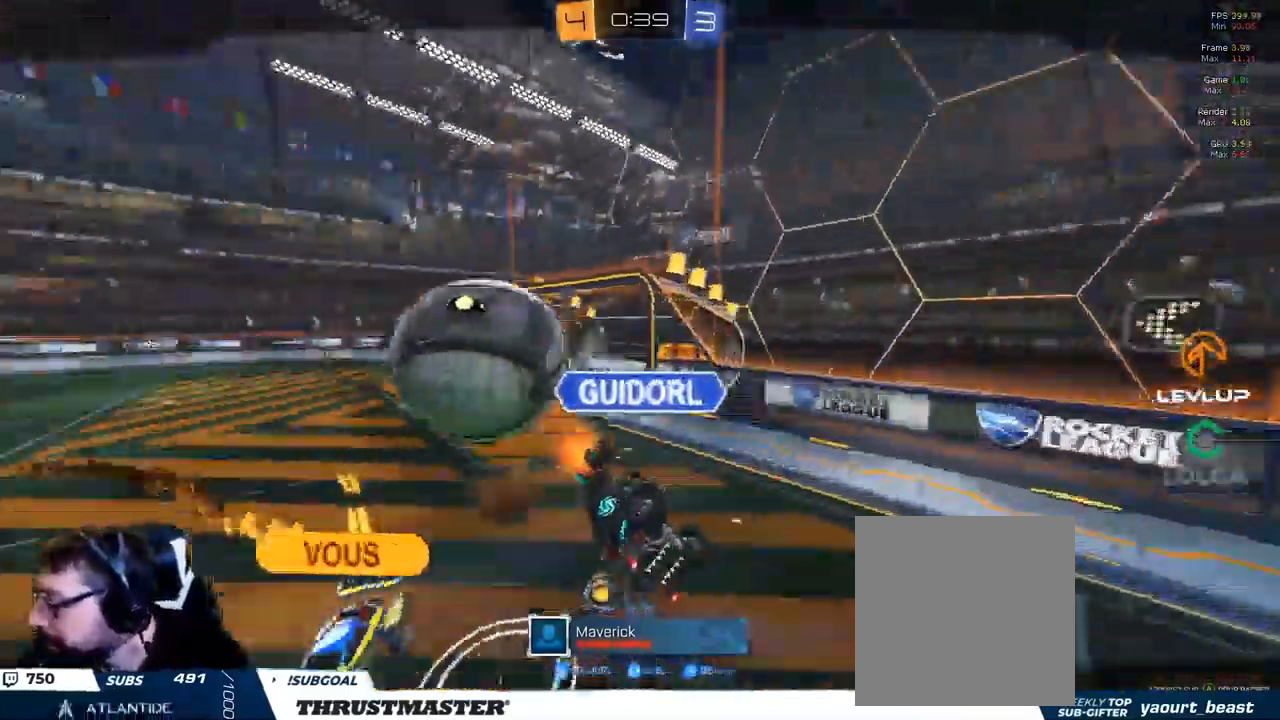
{"dt_ms": 500, "buttons": ["R2"], "left_stick": "center", "right_stick": "center", "events": [[67, "Y", "up"]]}
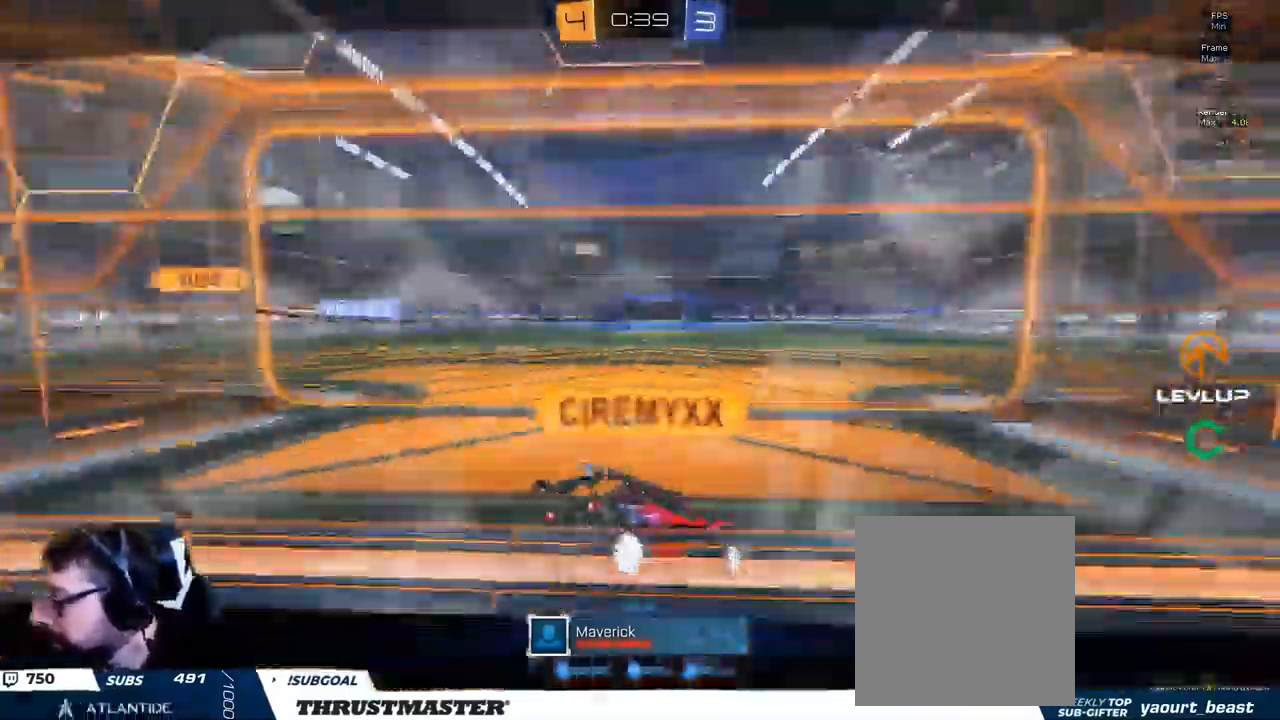
{"dt_ms": 500, "buttons": ["Y", "R2"], "left_stick": "center", "right_stick": "center", "events": [[350, "A", "down"], [400, "A", "up"], [500, "Y", "down"]]}
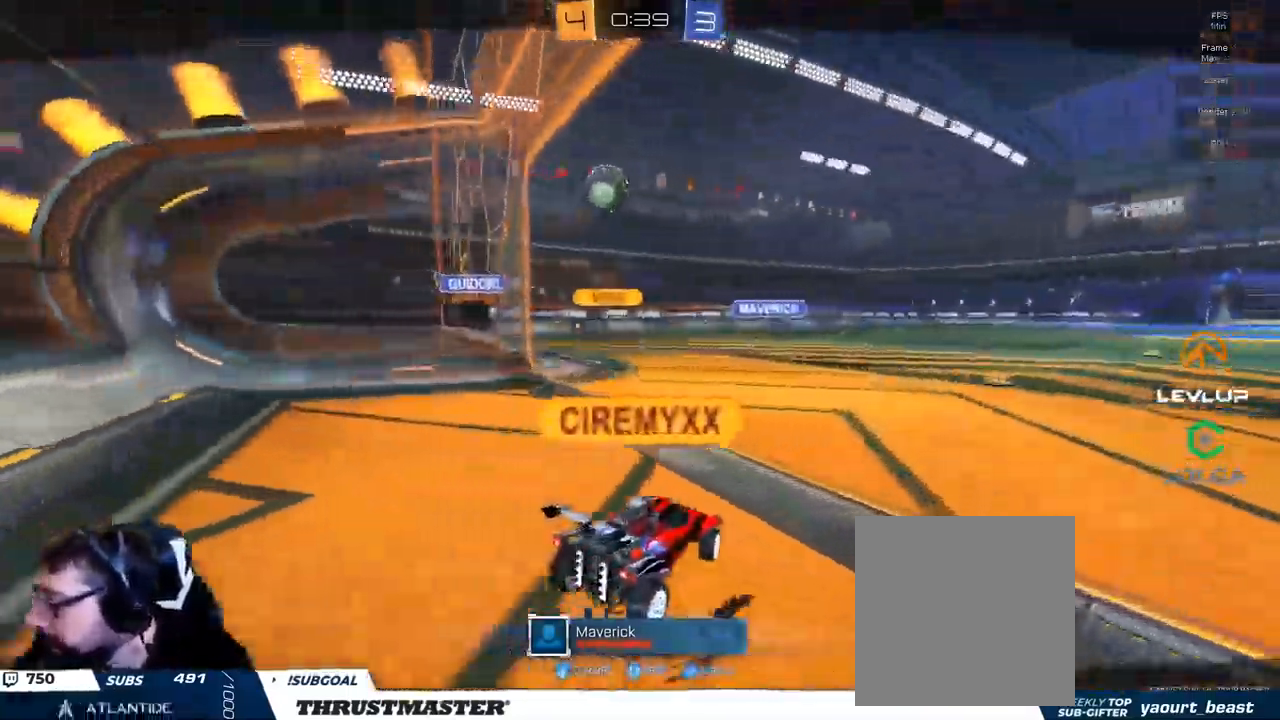
{"dt_ms": 500, "buttons": [], "left_stick": "center", "right_stick": "center", "events": [[67, "Y", "up"], [400, "R2", "up"]]}
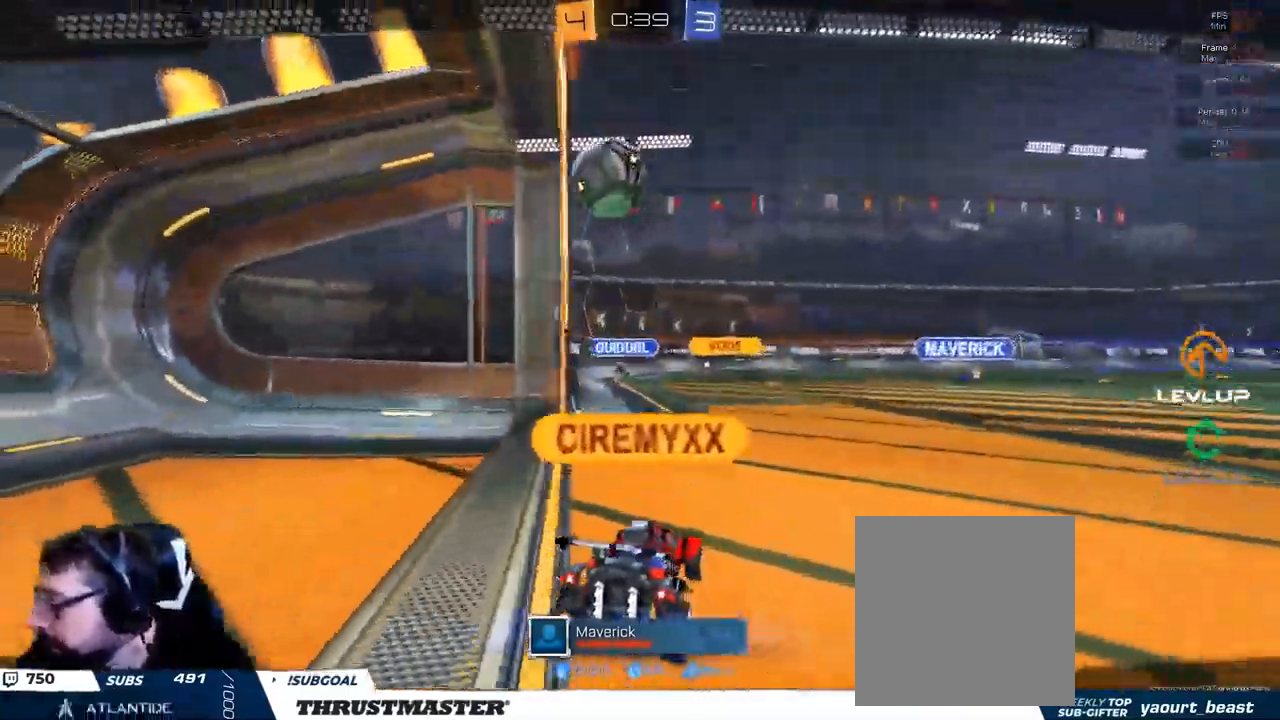
{"dt_ms": 500, "buttons": [], "left_stick": "center", "right_stick": "center"}
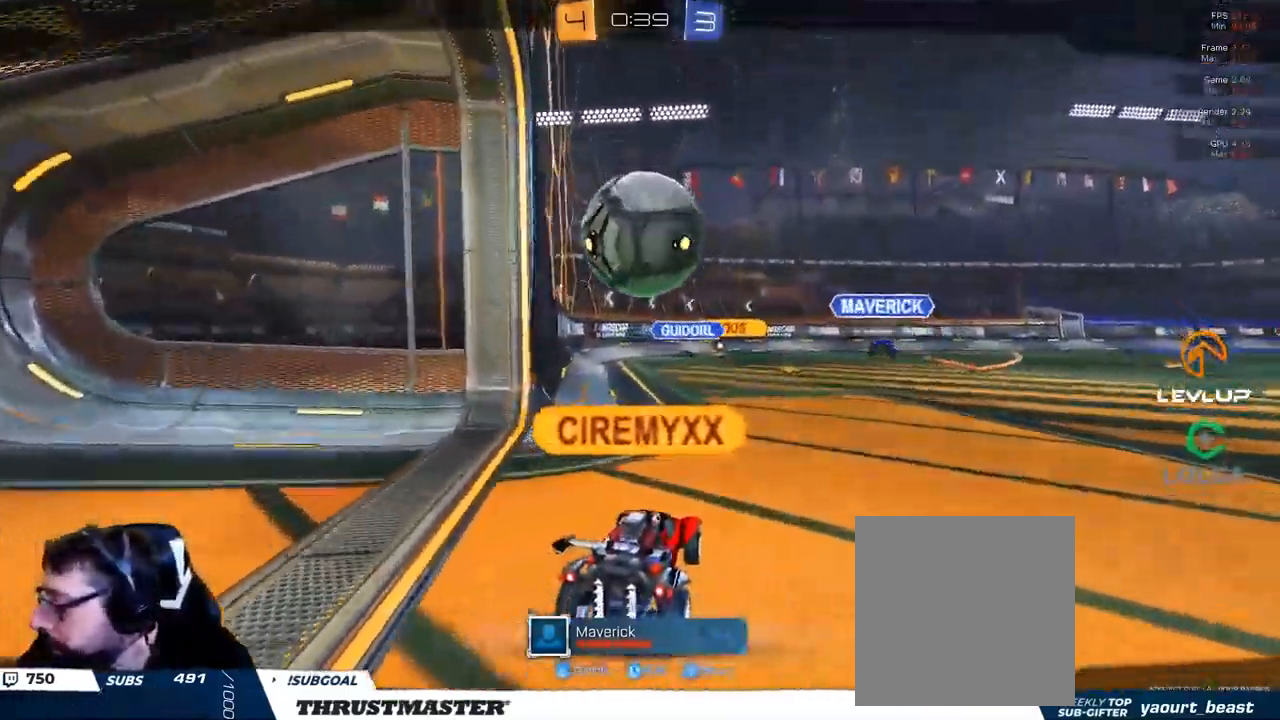
{"dt_ms": 501, "buttons": [], "left_stick": "center", "right_stick": "center", "events": []}
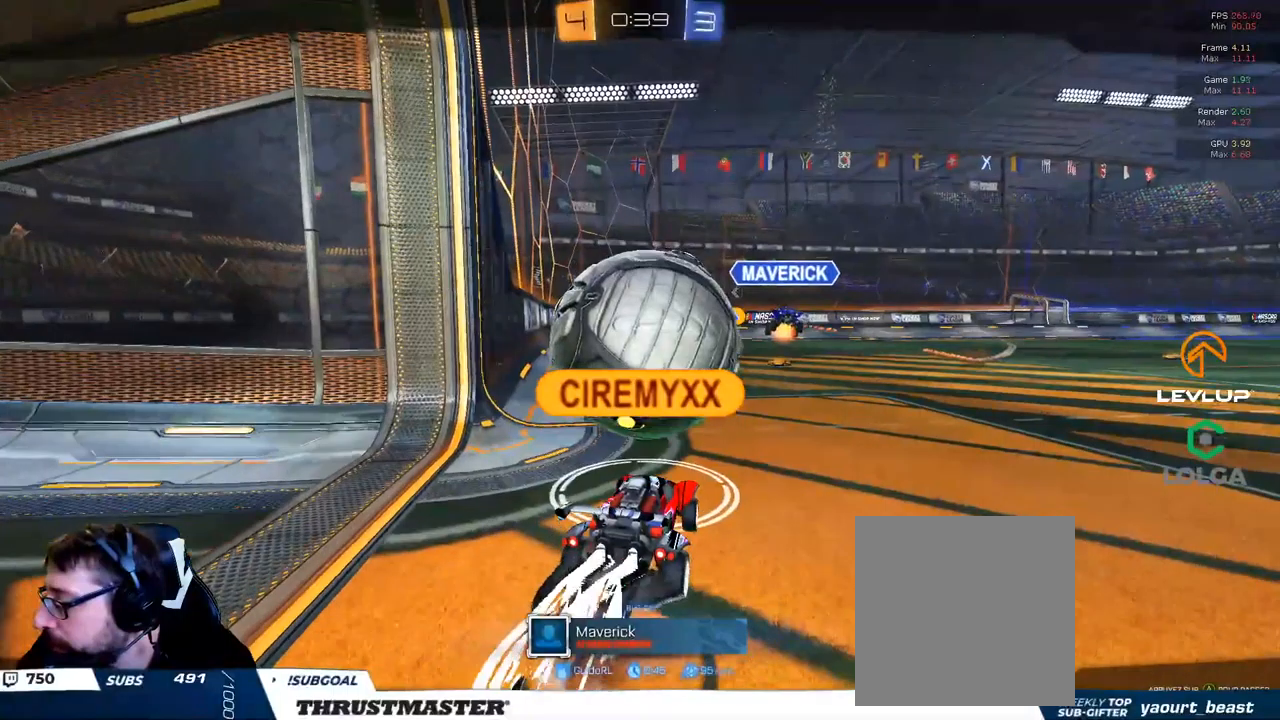
{"dt_ms": 500, "buttons": ["R2"], "left_stick": "center", "right_stick": "center", "events": [[33, "R2", "down"]]}
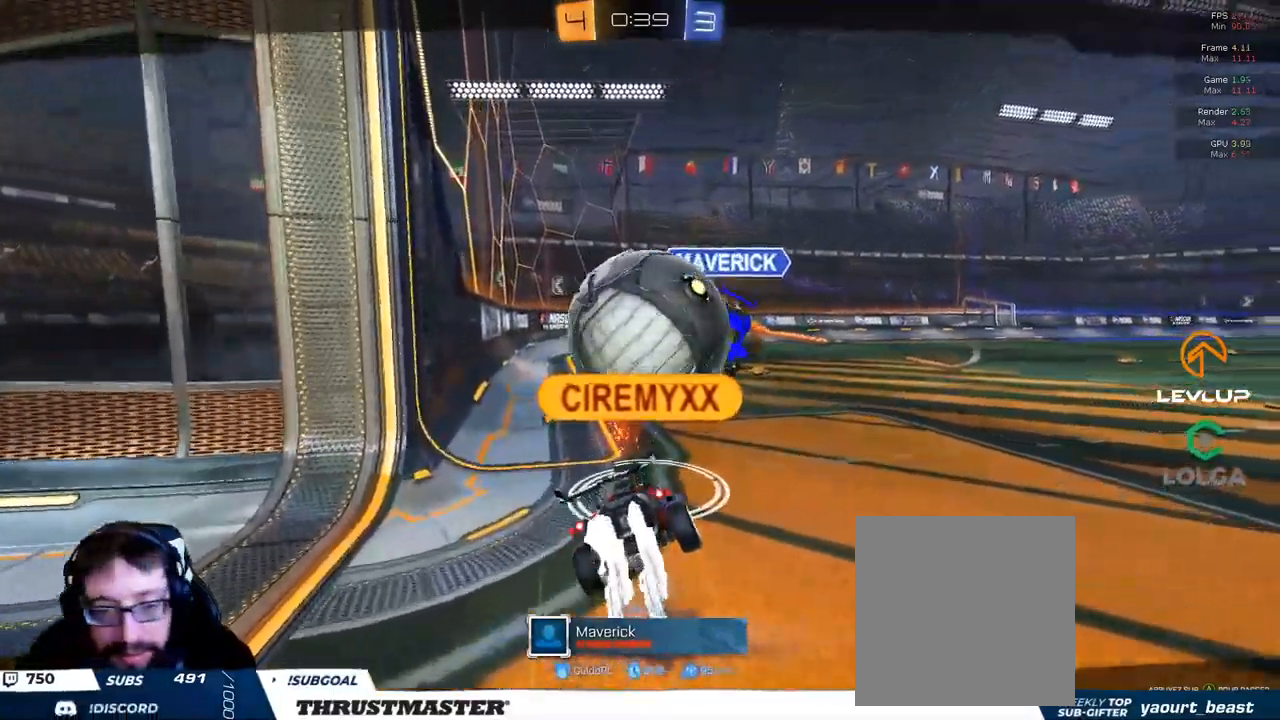
{"dt_ms": 500, "buttons": ["R2"], "left_stick": "center", "right_stick": "center", "events": []}
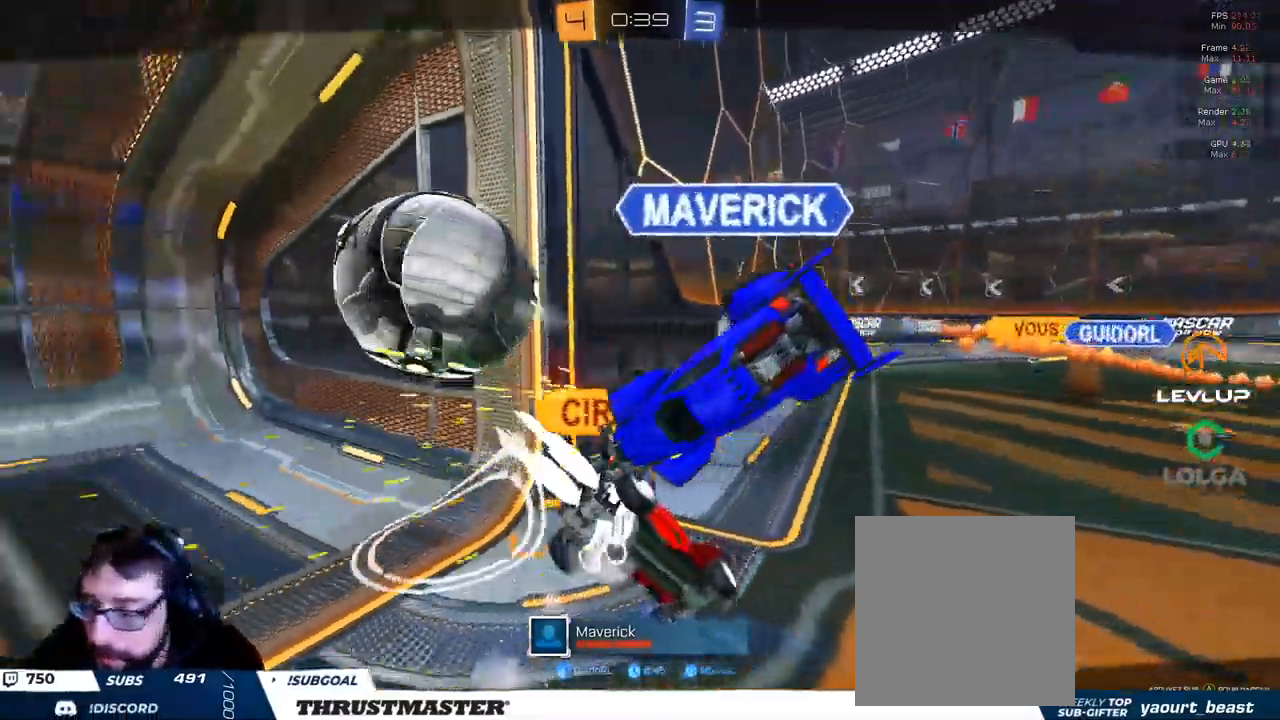
{"dt_ms": 500, "buttons": ["R2"], "left_stick": "center", "right_stick": "center", "events": [[16, "A", "down"], [100, "A", "up"], [233, "Y", "down"], [316, "Y", "up"]]}